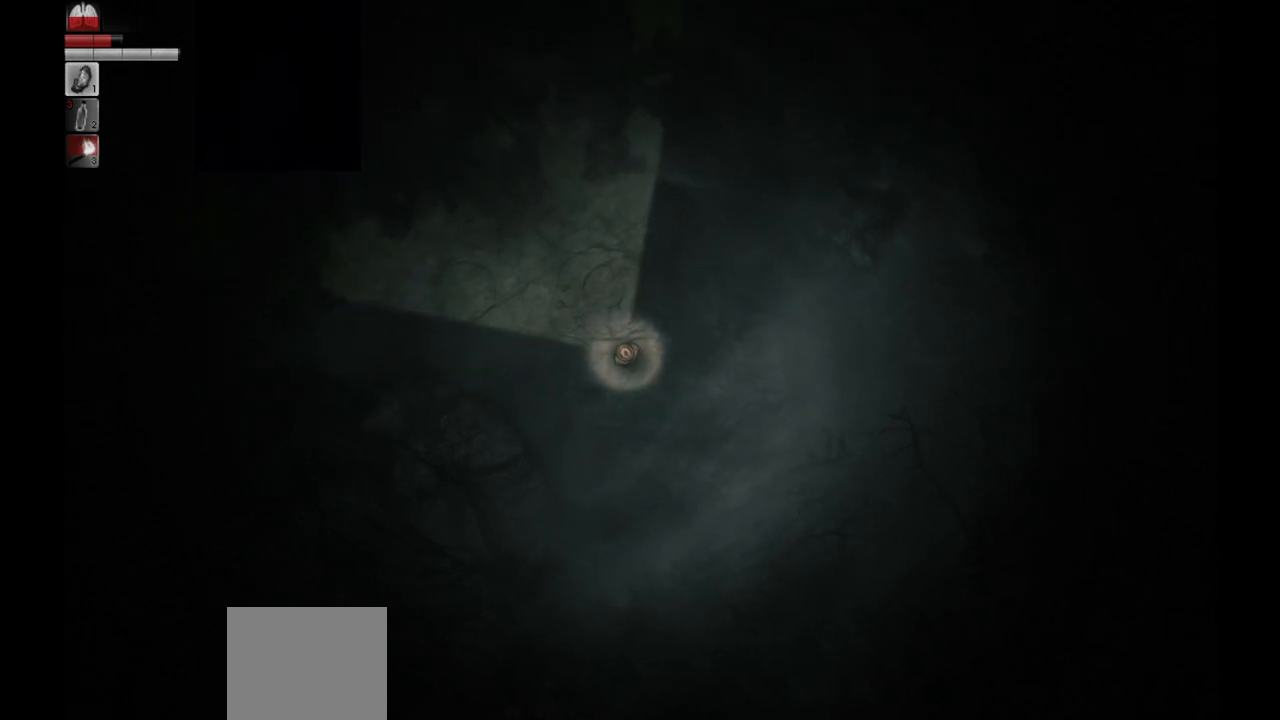
Gameplay with a controller (PlayStation layout); each line is a JSON object with the inputs held at the frame after it. "events" lists button and stick changes between this image and that frame as [ms after this image, input, new state], when the widget could be followed in between.
{"buttons": [], "left_stick": "center", "right_stick": "center", "events": [[17, "left_stick", "center"]]}
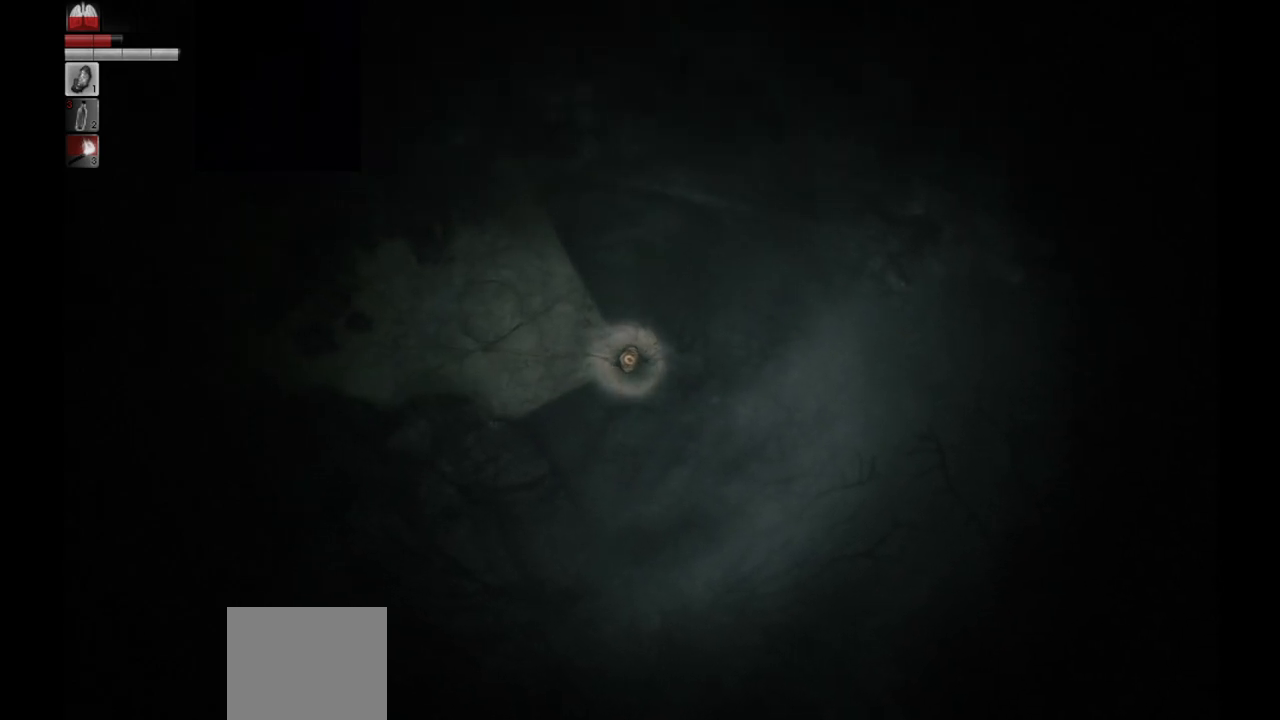
{"buttons": [], "left_stick": "up-left", "right_stick": "center", "events": [[233, "left_stick", "right"], [367, "left_stick", "center"], [483, "left_stick", "up-left"]]}
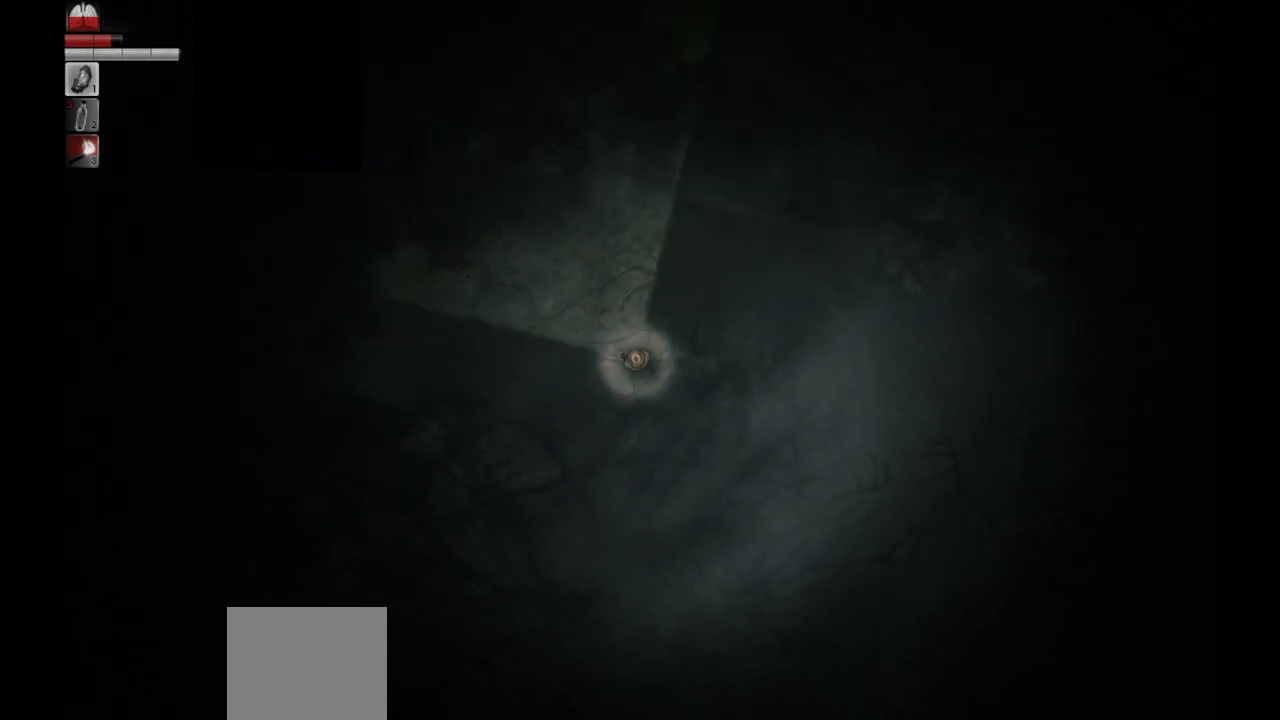
{"buttons": [], "left_stick": "center", "right_stick": "center", "events": [[167, "left_stick", "center"]]}
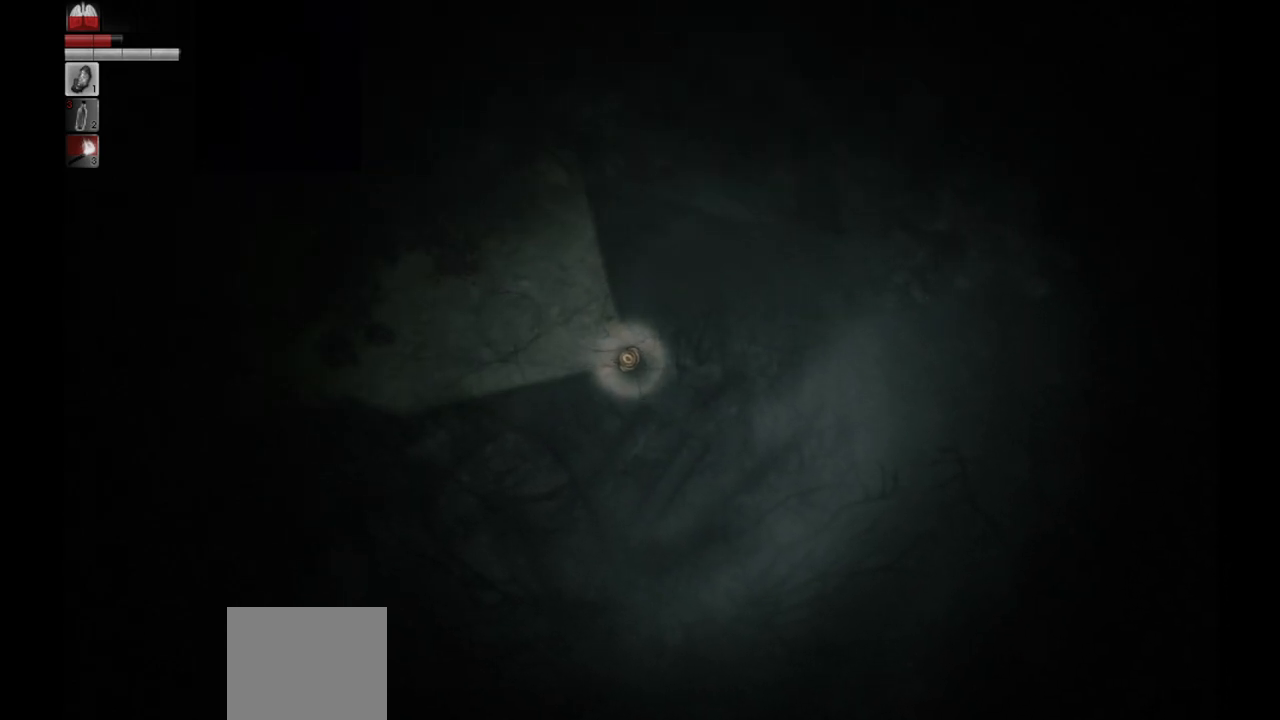
{"buttons": [], "left_stick": "center", "right_stick": "center", "events": []}
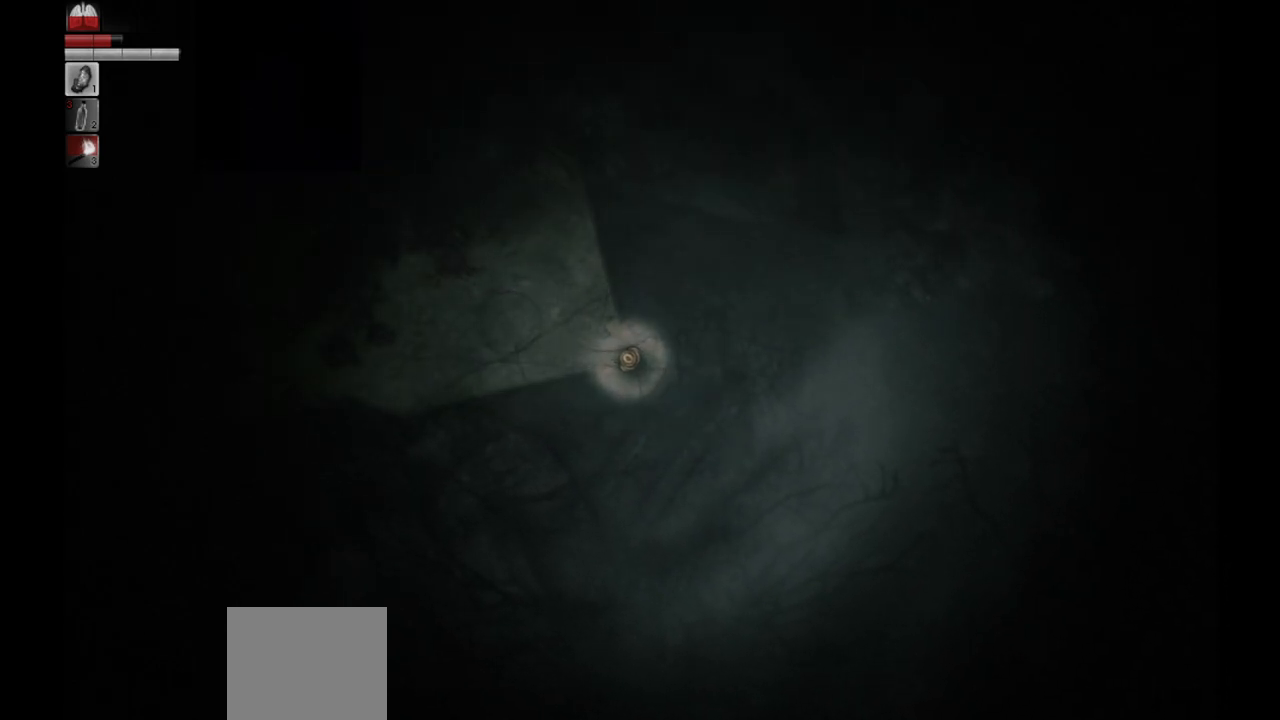
{"buttons": [], "left_stick": "down-right", "right_stick": "center", "events": [[450, "left_stick", "down-right"]]}
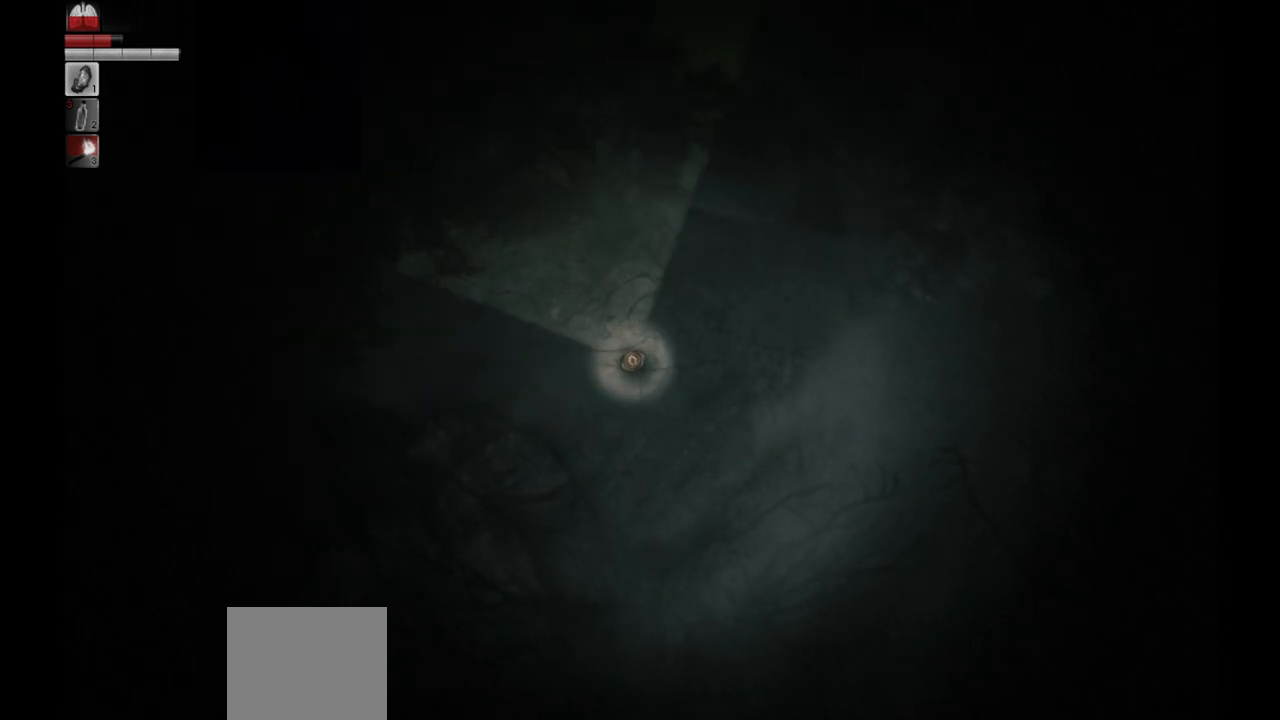
{"buttons": [], "left_stick": "down-right", "right_stick": "center", "events": []}
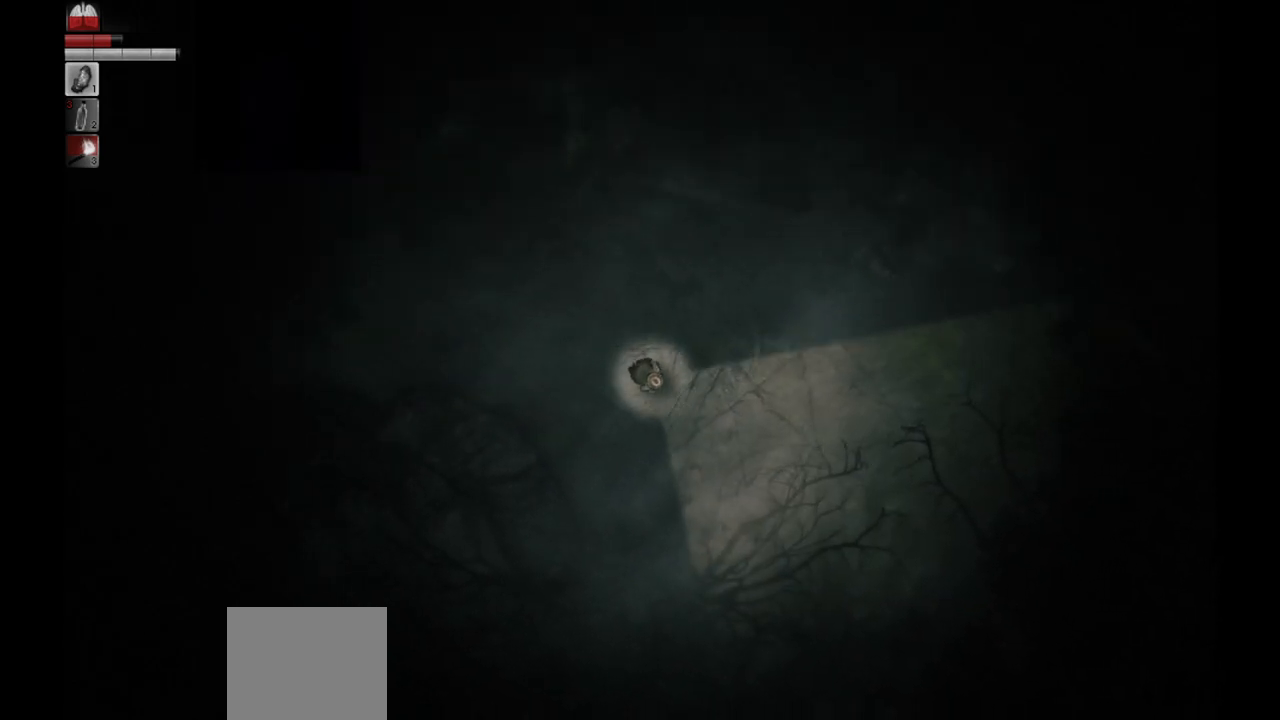
{"buttons": [], "left_stick": "right", "right_stick": "center", "events": [[433, "left_stick", "right"]]}
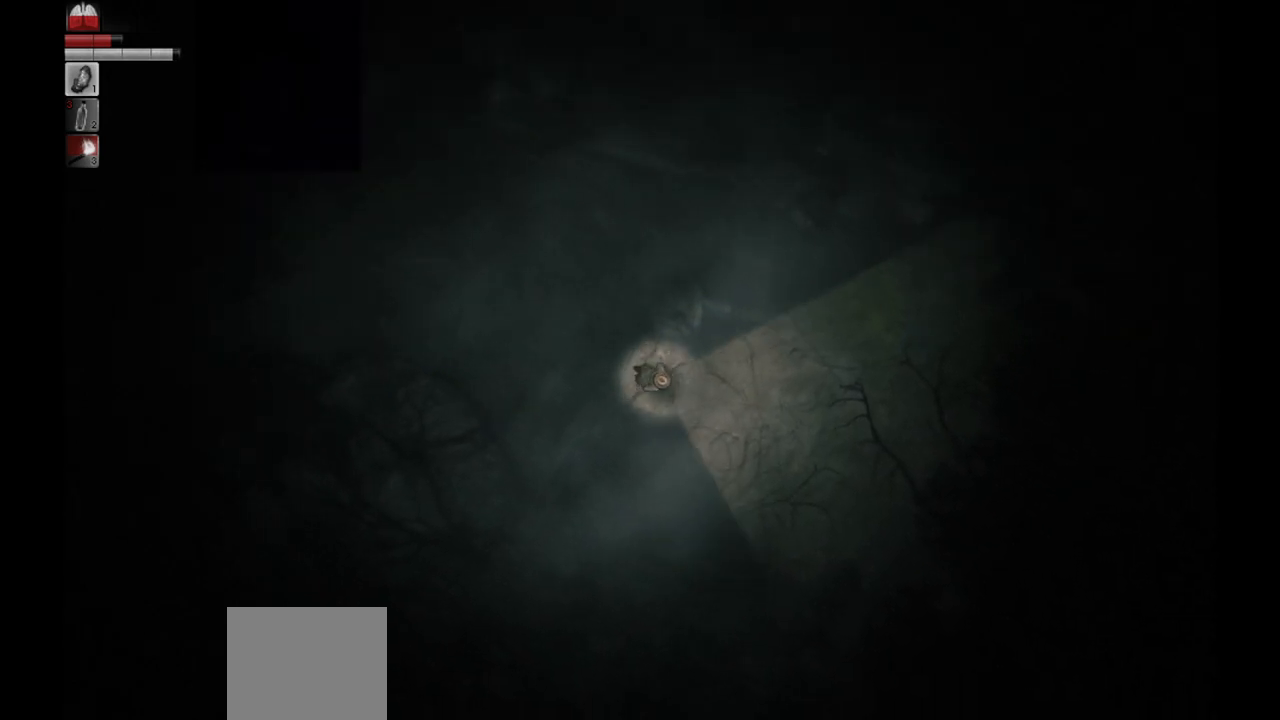
{"buttons": [], "left_stick": "up-left", "right_stick": "center", "events": [[17, "left_stick", "up-right"], [500, "left_stick", "up-left"]]}
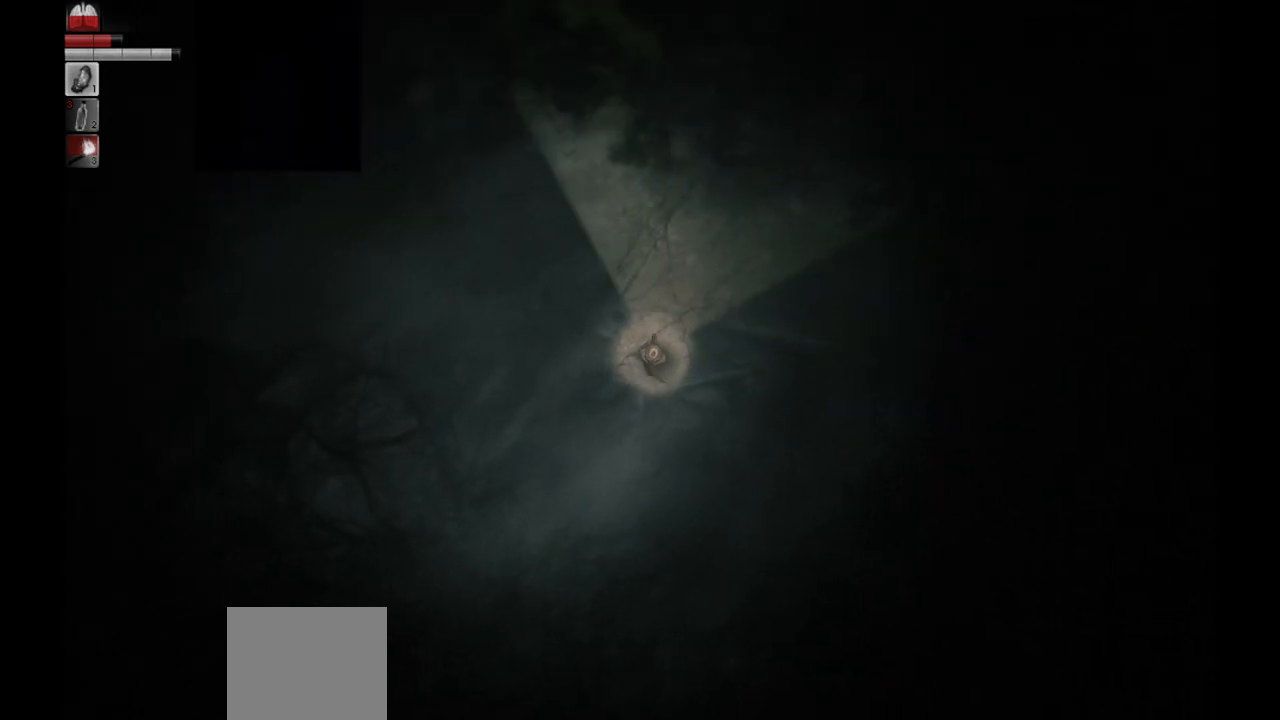
{"buttons": [], "left_stick": "center", "right_stick": "center", "events": [[117, "left_stick", "center"]]}
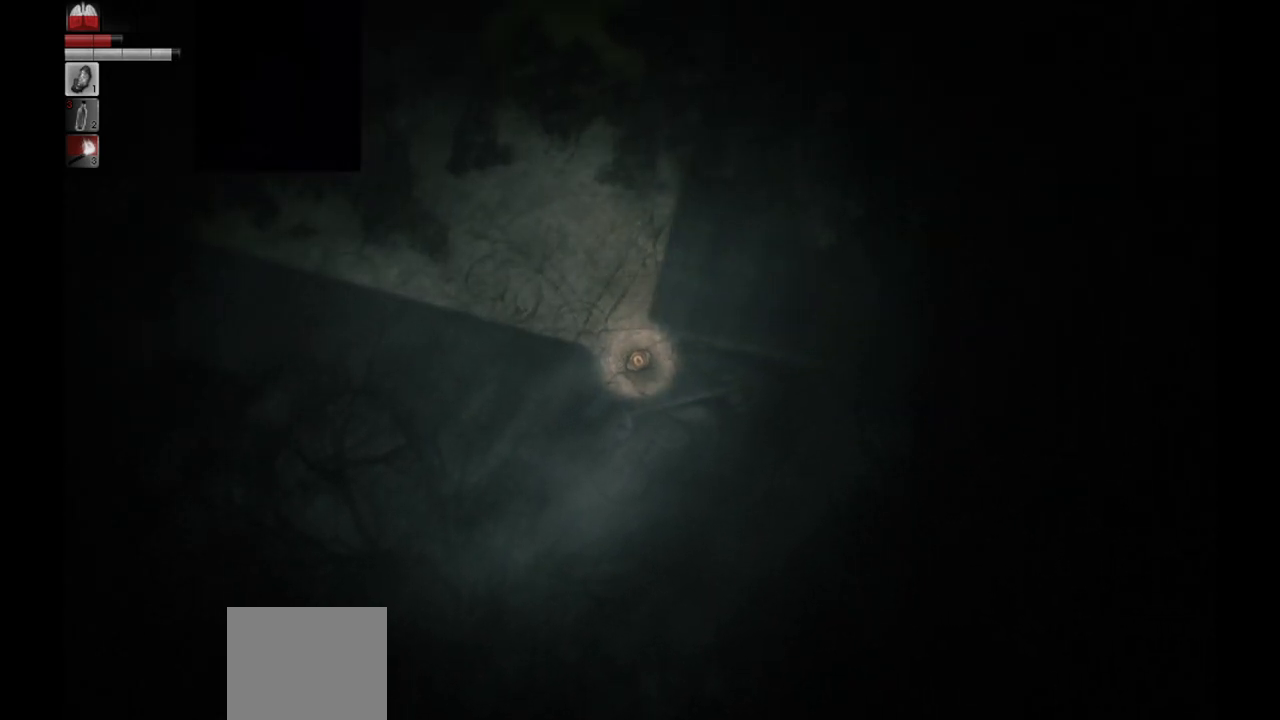
{"buttons": [], "left_stick": "center", "right_stick": "center", "events": []}
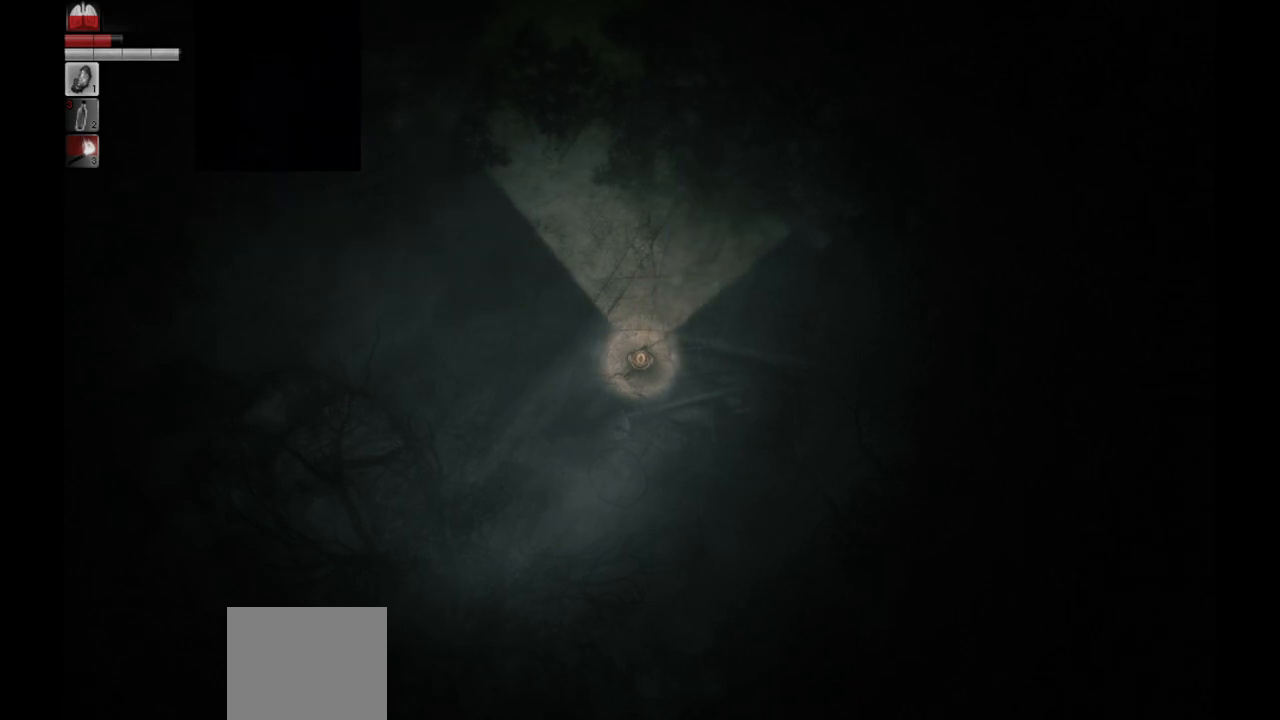
{"buttons": [], "left_stick": "center", "right_stick": "center", "events": [[33, "left_stick", "left"], [200, "left_stick", "center"]]}
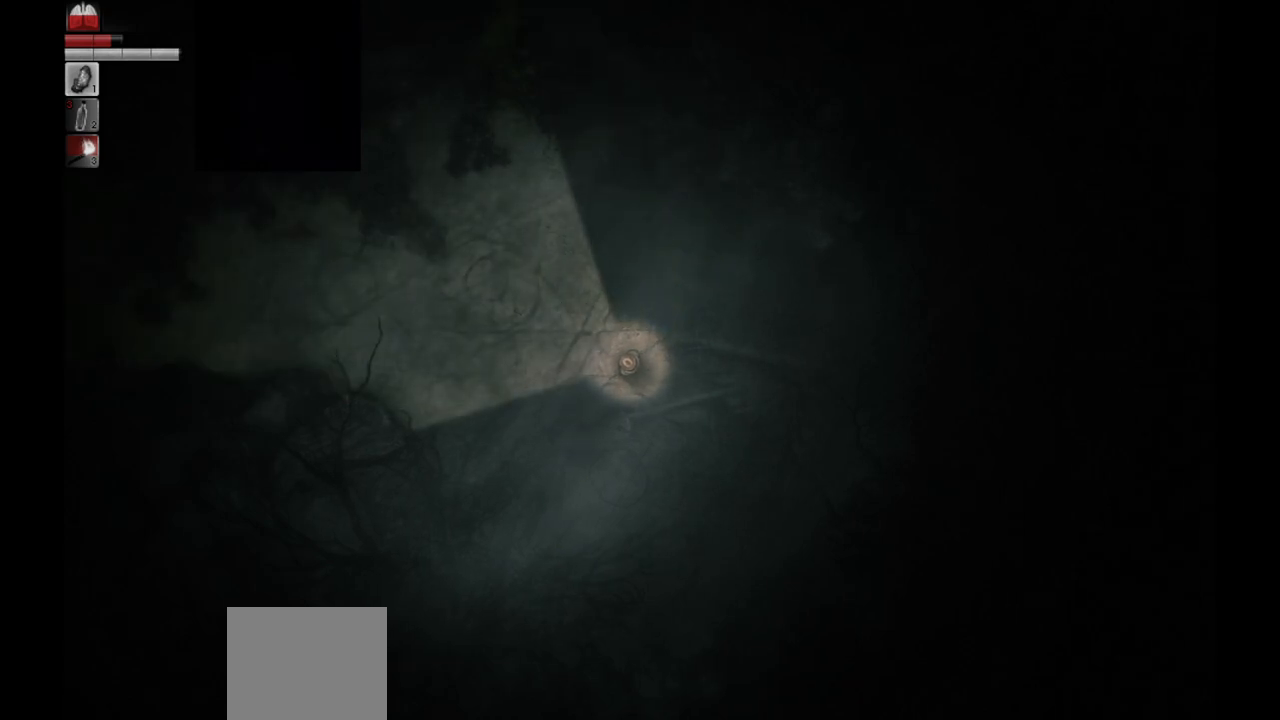
{"buttons": [], "left_stick": "center", "right_stick": "center", "events": [[133, "left_stick", "down"], [250, "left_stick", "center"]]}
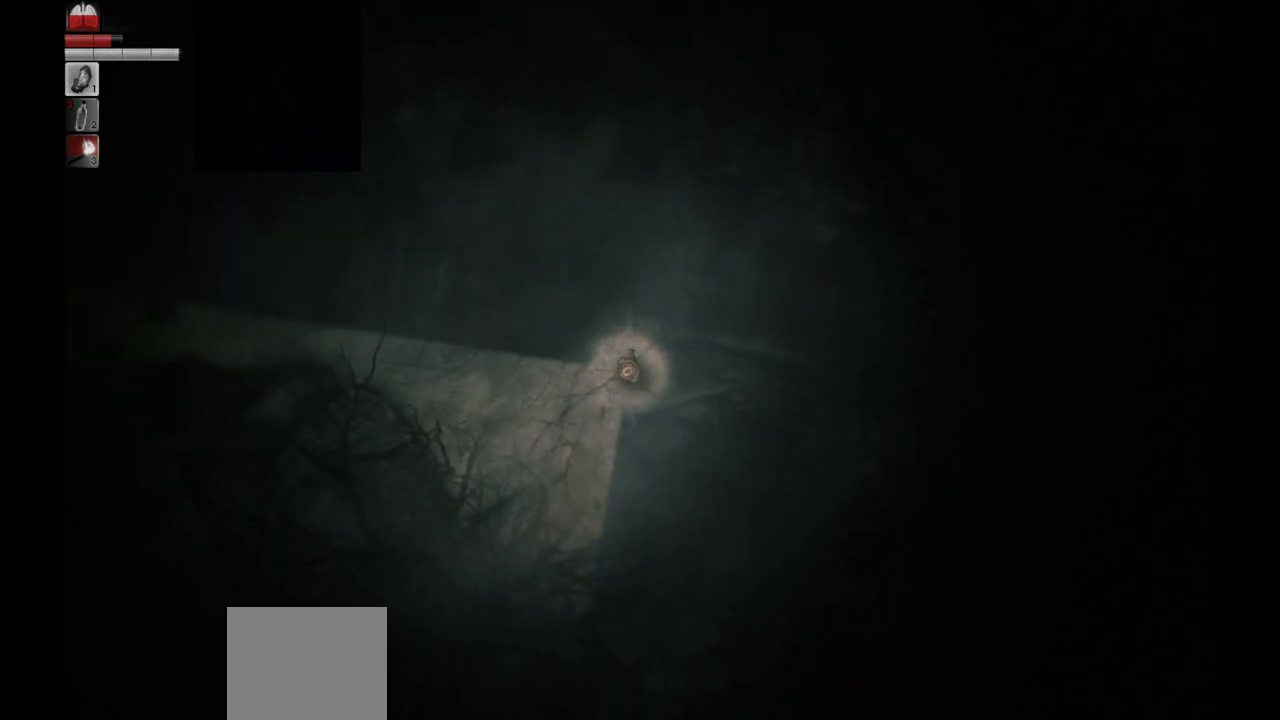
{"buttons": [], "left_stick": "down-right", "right_stick": "center", "events": [[200, "left_stick", "down-right"]]}
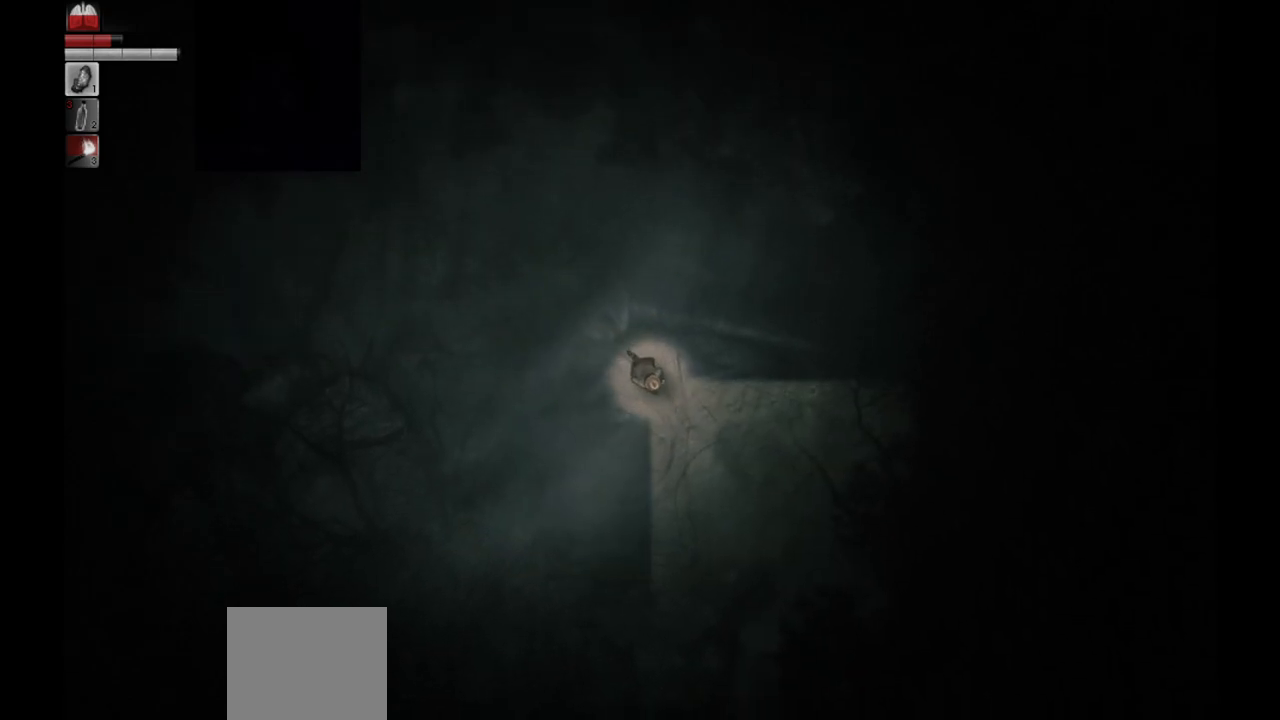
{"buttons": [], "left_stick": "down-right", "right_stick": "center", "events": []}
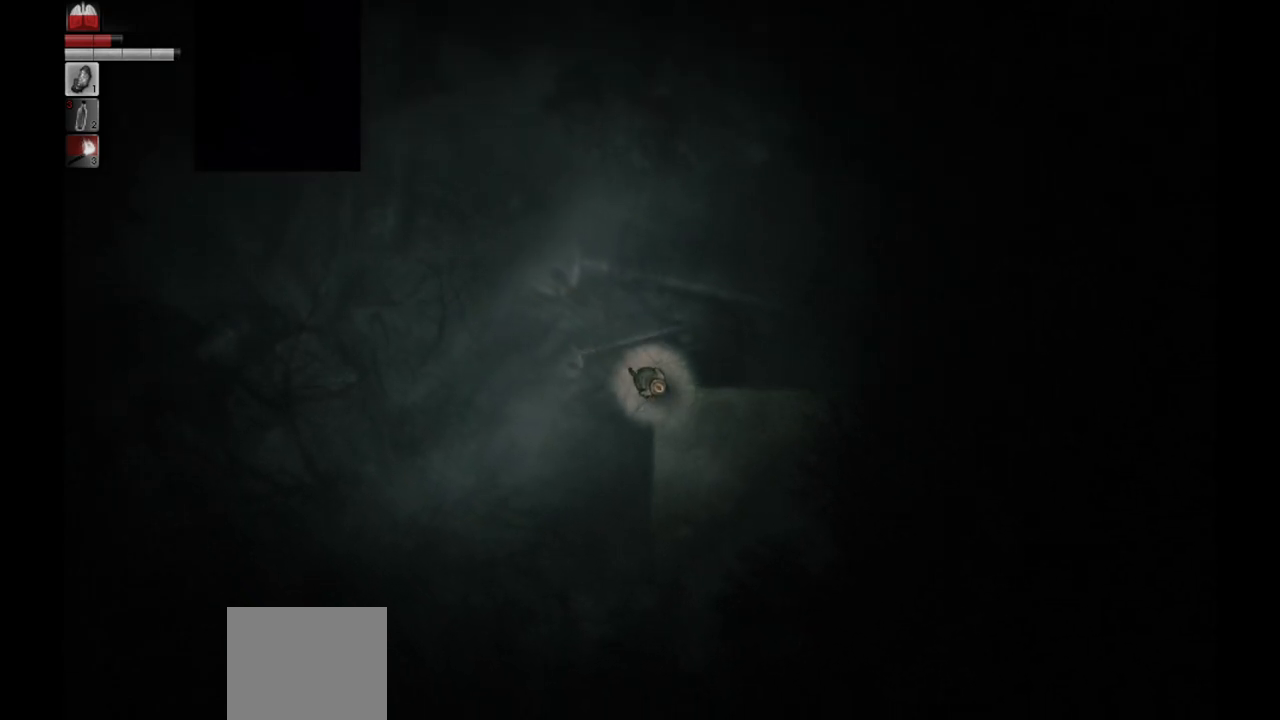
{"buttons": [], "left_stick": "center", "right_stick": "center", "events": [[83, "left_stick", "right"], [200, "left_stick", "center"]]}
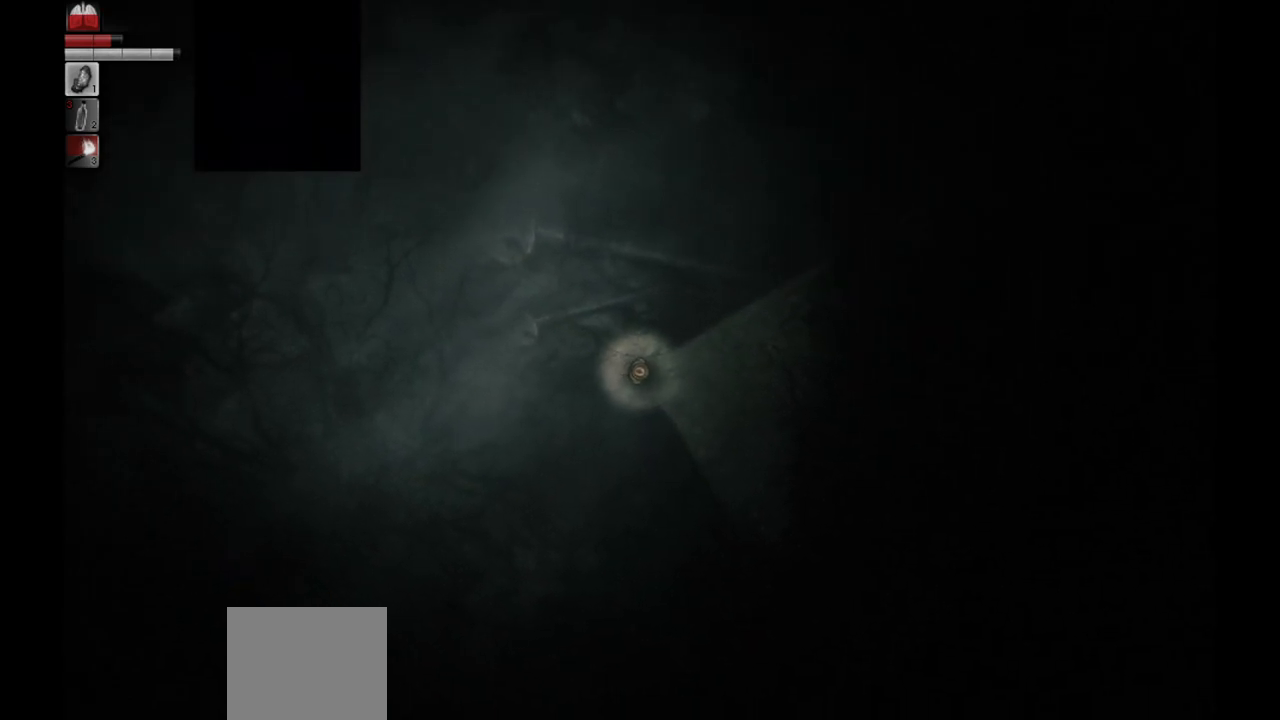
{"buttons": [], "left_stick": "up", "right_stick": "center", "events": [[383, "left_stick", "up"]]}
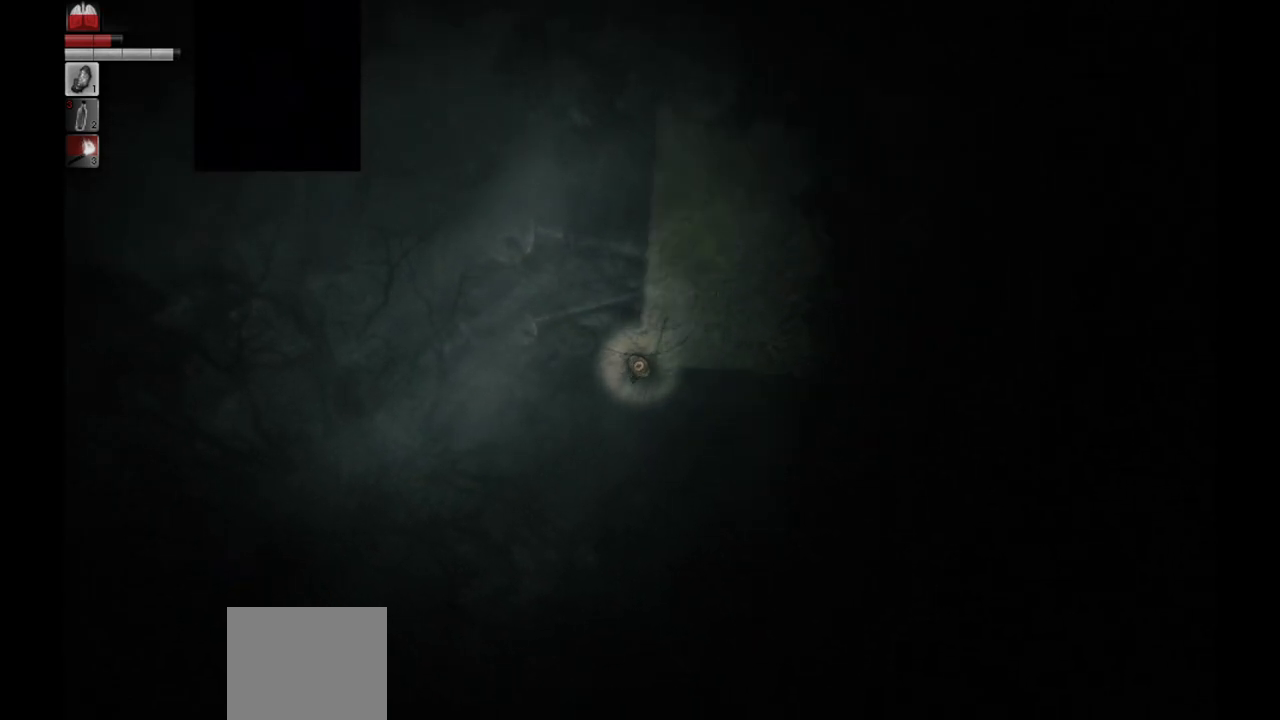
{"buttons": [], "left_stick": "left", "right_stick": "center", "events": [[17, "left_stick", "center"], [317, "left_stick", "left"]]}
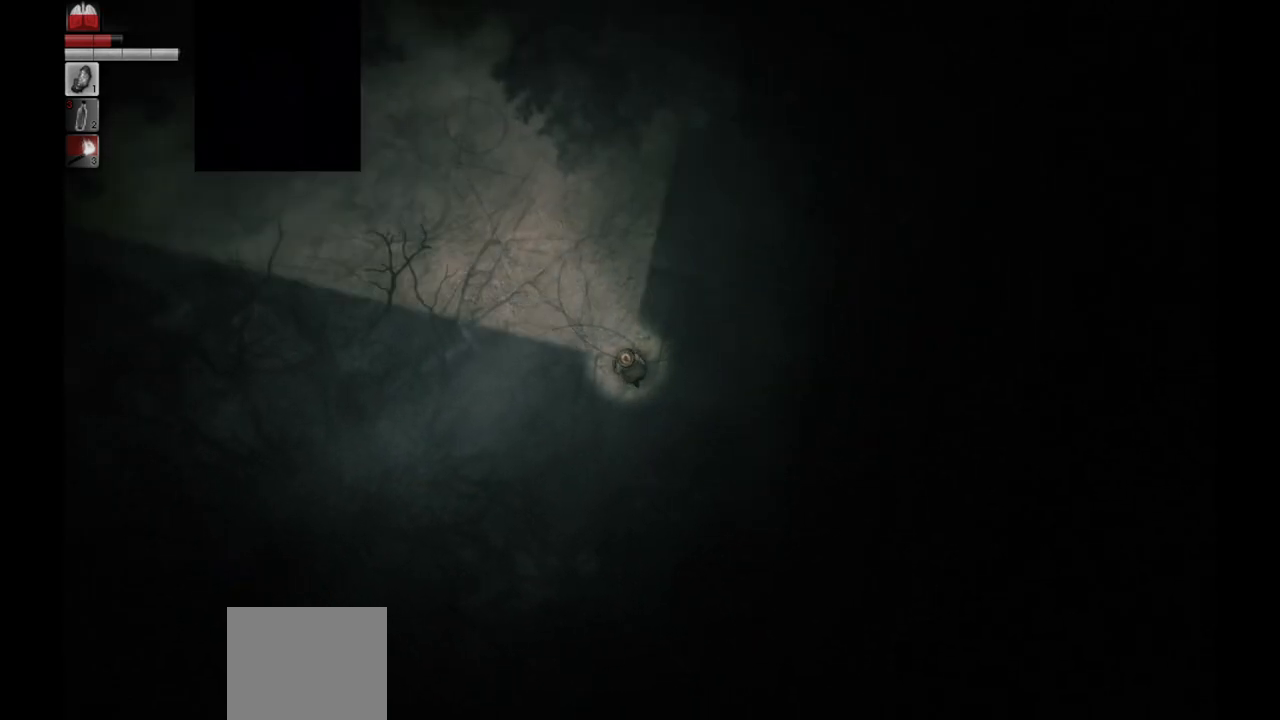
{"buttons": [], "left_stick": "left", "right_stick": "center", "events": []}
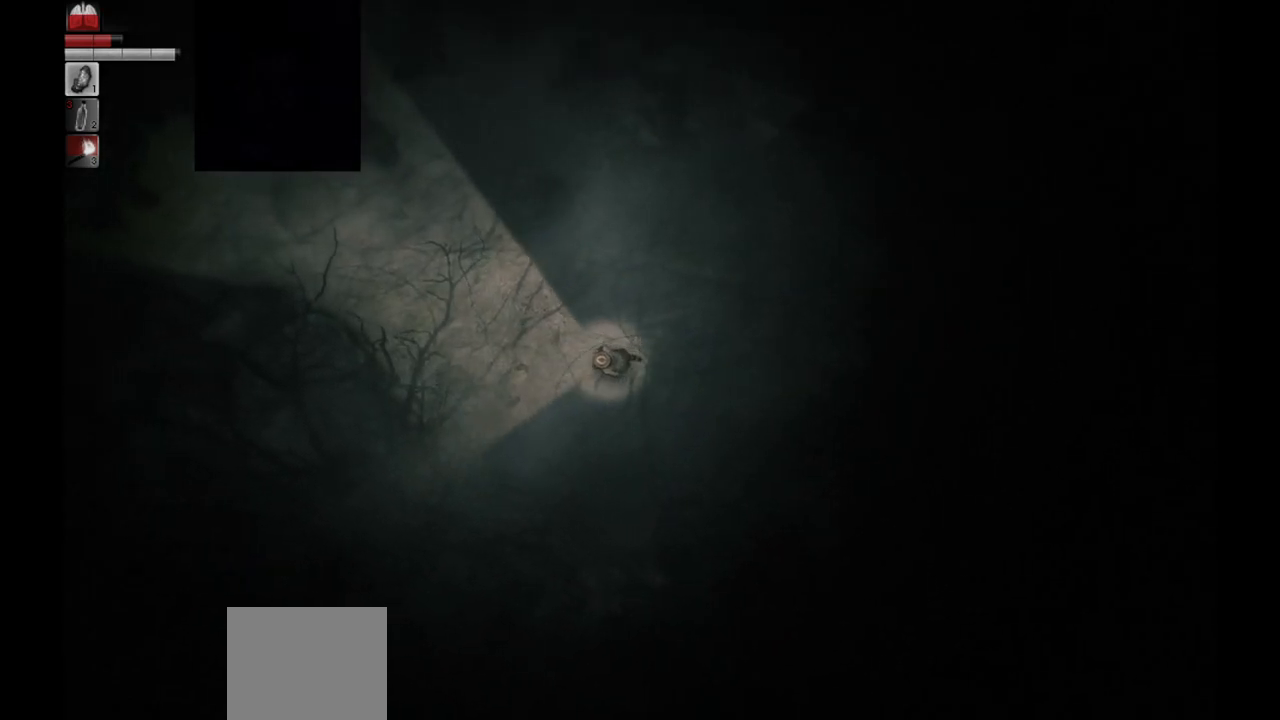
{"buttons": [], "left_stick": "left", "right_stick": "center", "events": []}
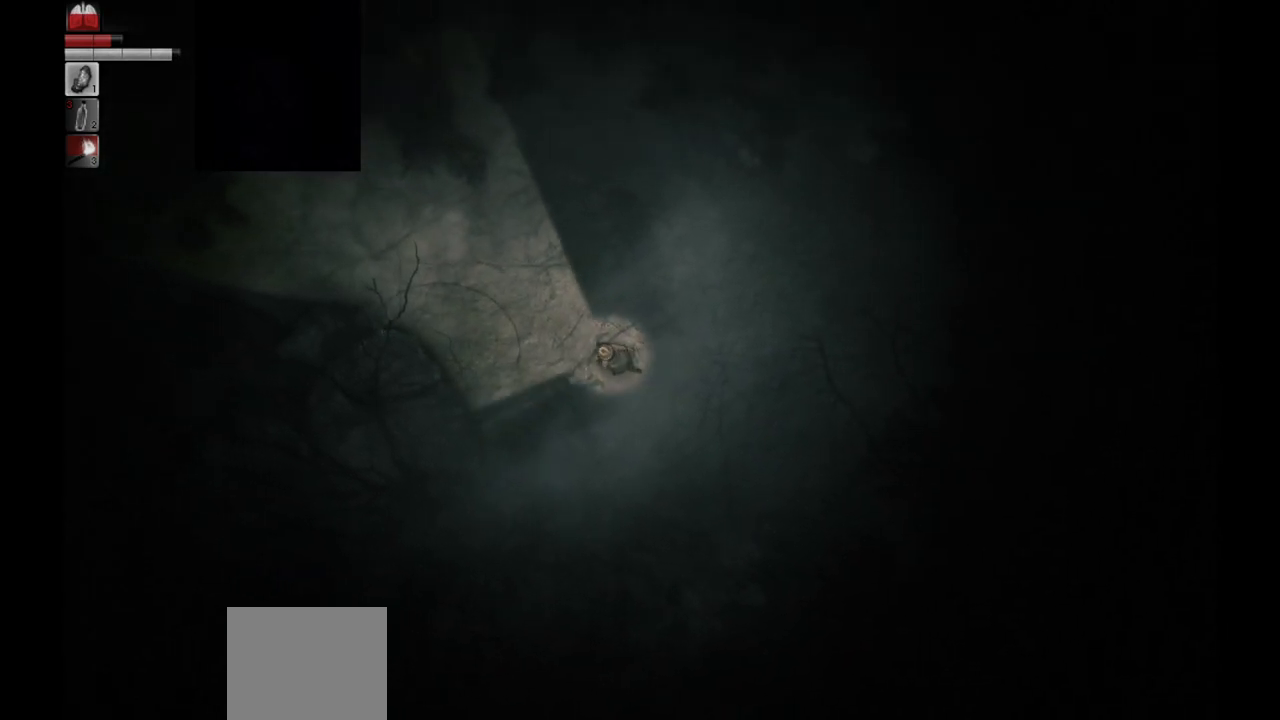
{"buttons": [], "left_stick": "left", "right_stick": "center", "events": []}
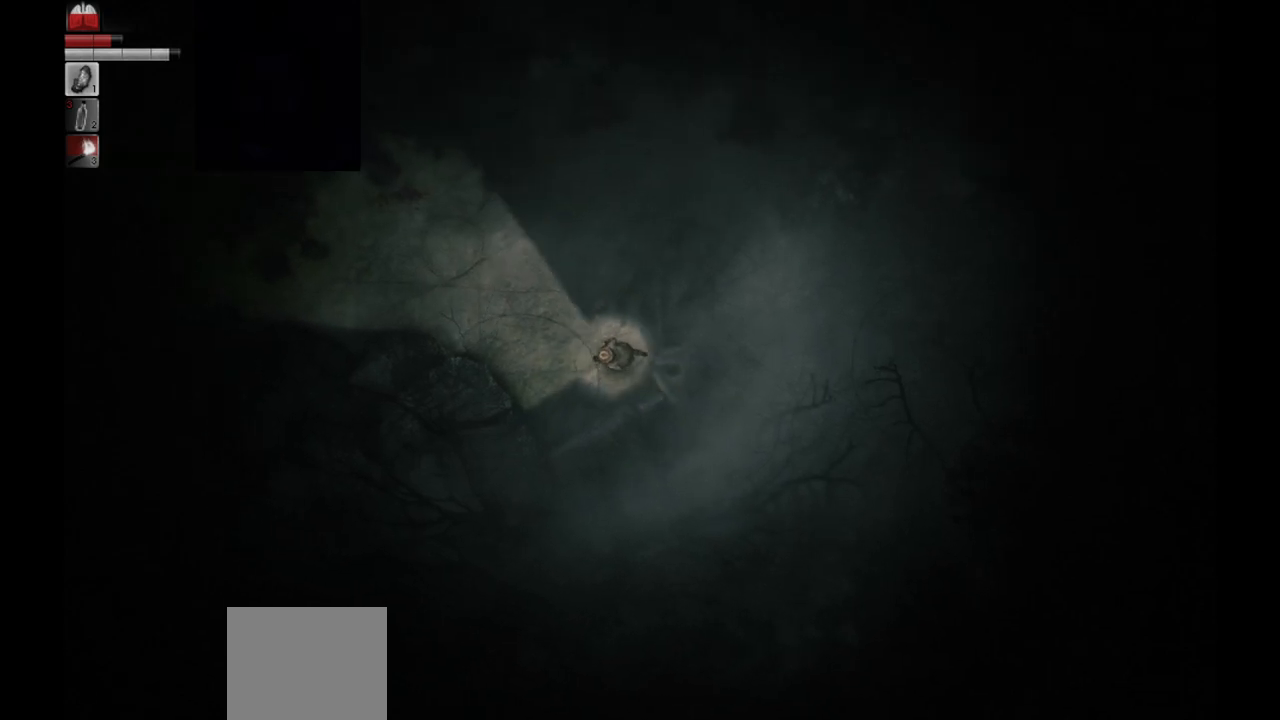
{"buttons": [], "left_stick": "left", "right_stick": "center", "events": []}
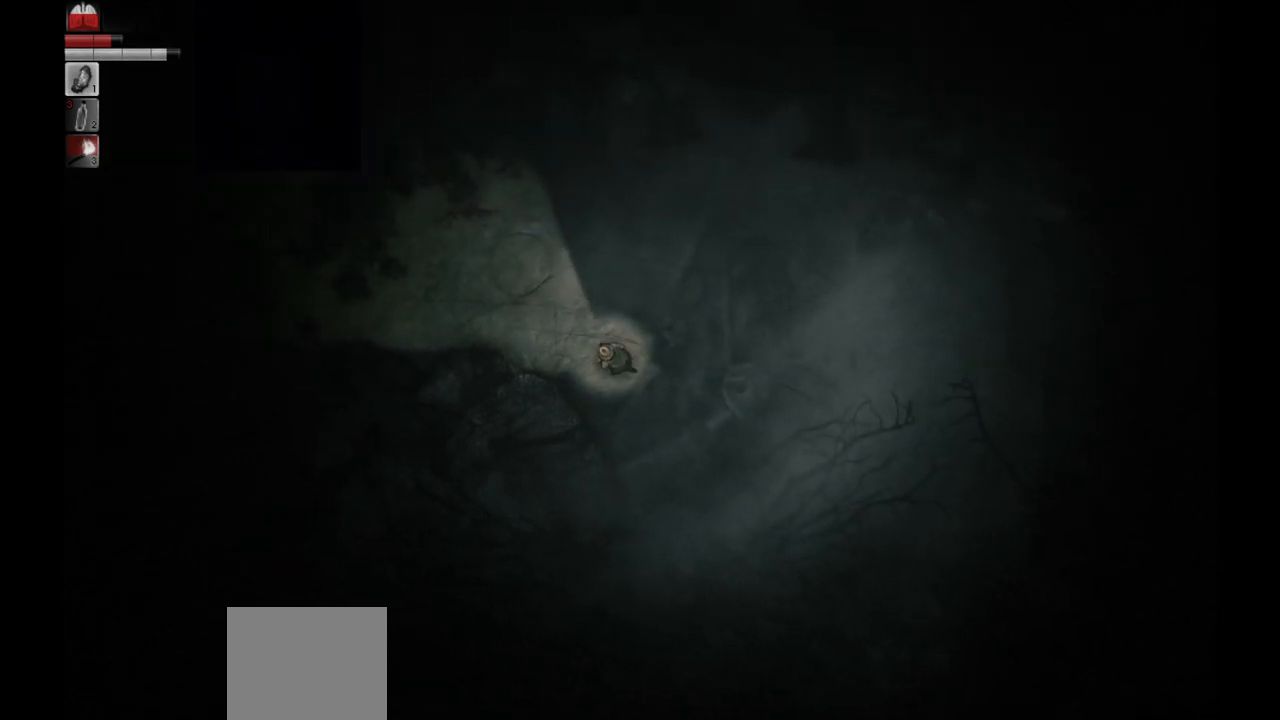
{"buttons": [], "left_stick": "left", "right_stick": "center", "events": []}
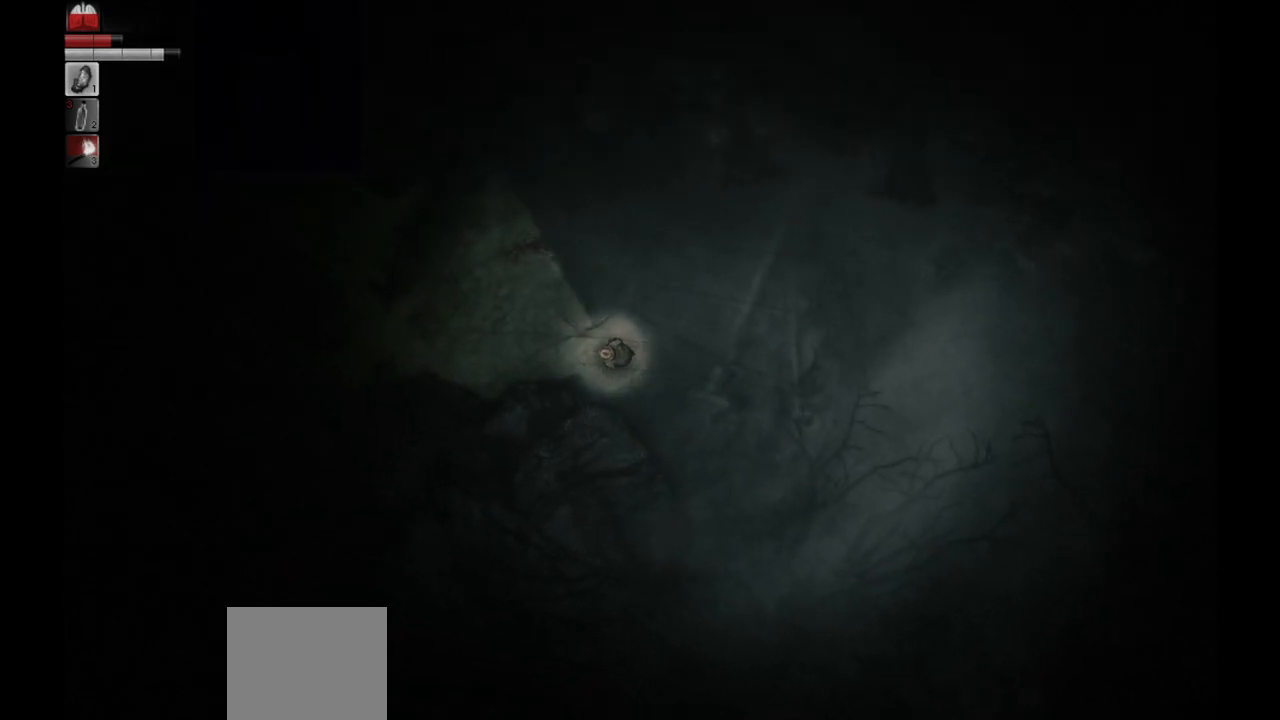
{"buttons": [], "left_stick": "up", "right_stick": "center", "events": [[283, "left_stick", "up-left"], [400, "left_stick", "up"]]}
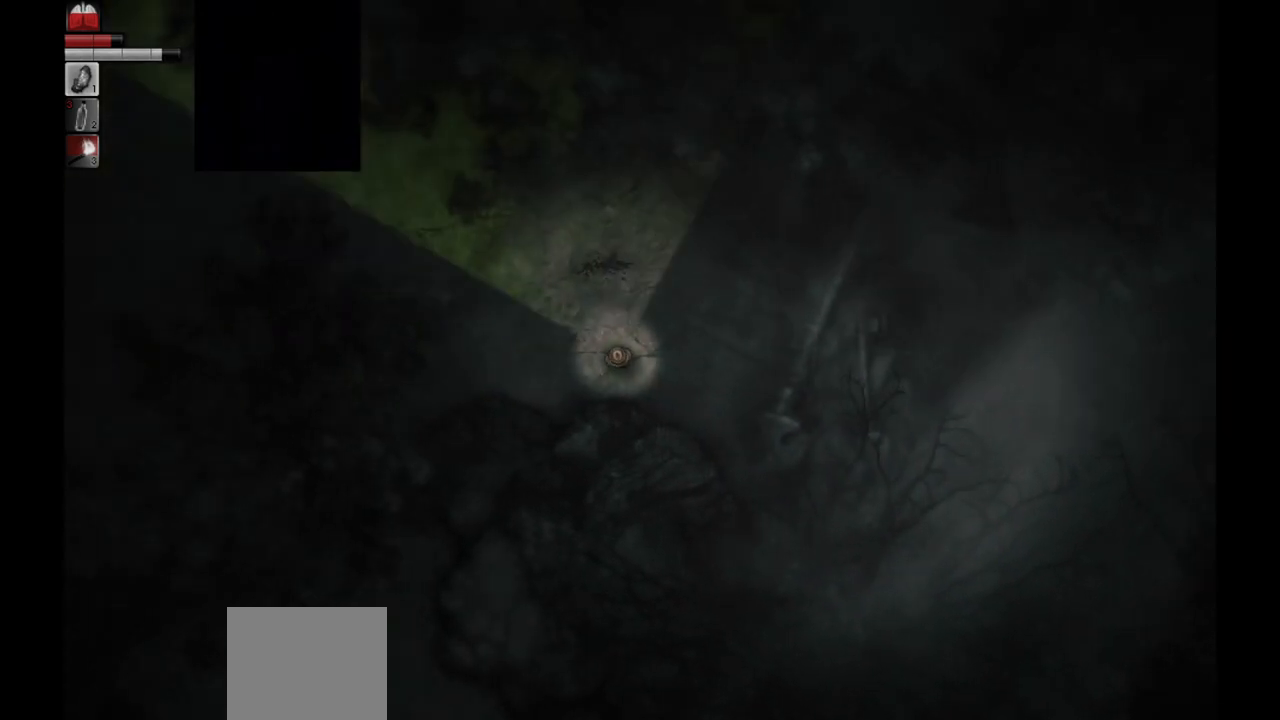
{"buttons": [], "left_stick": "center", "right_stick": "center", "events": [[33, "left_stick", "center"]]}
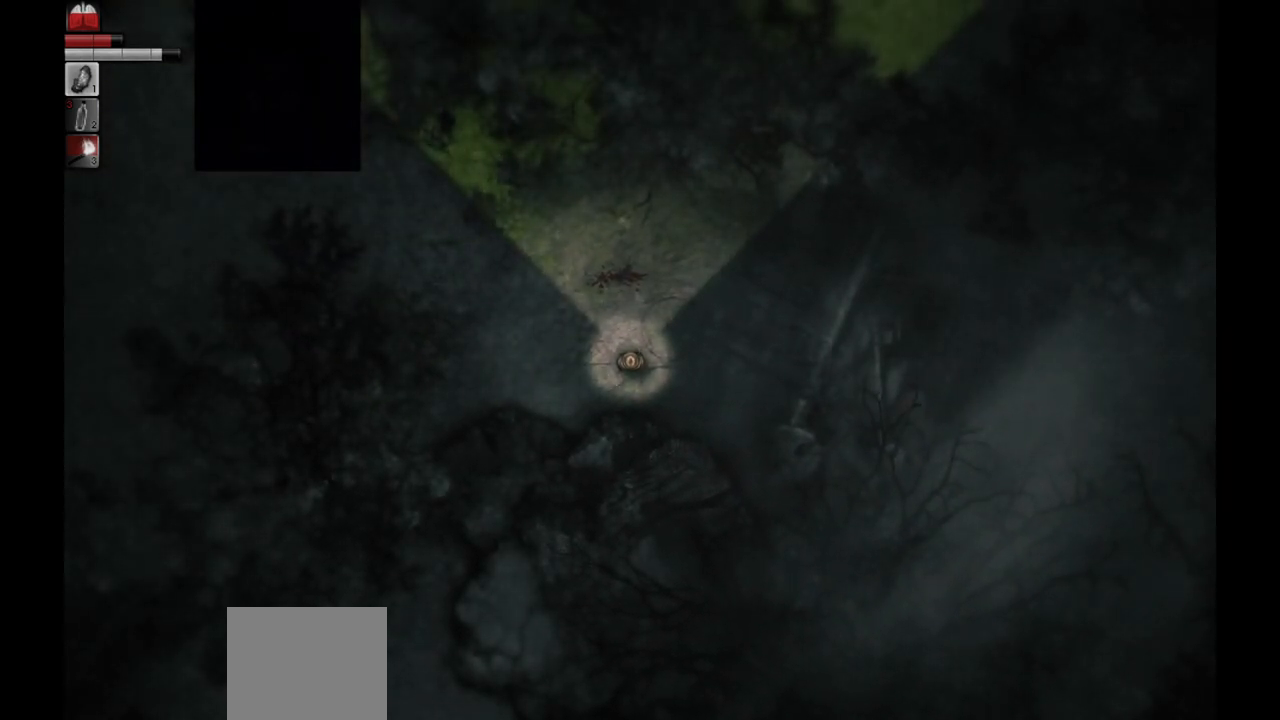
{"buttons": [], "left_stick": "center", "right_stick": "center", "events": [[167, "left_stick", "right"], [350, "left_stick", "center"]]}
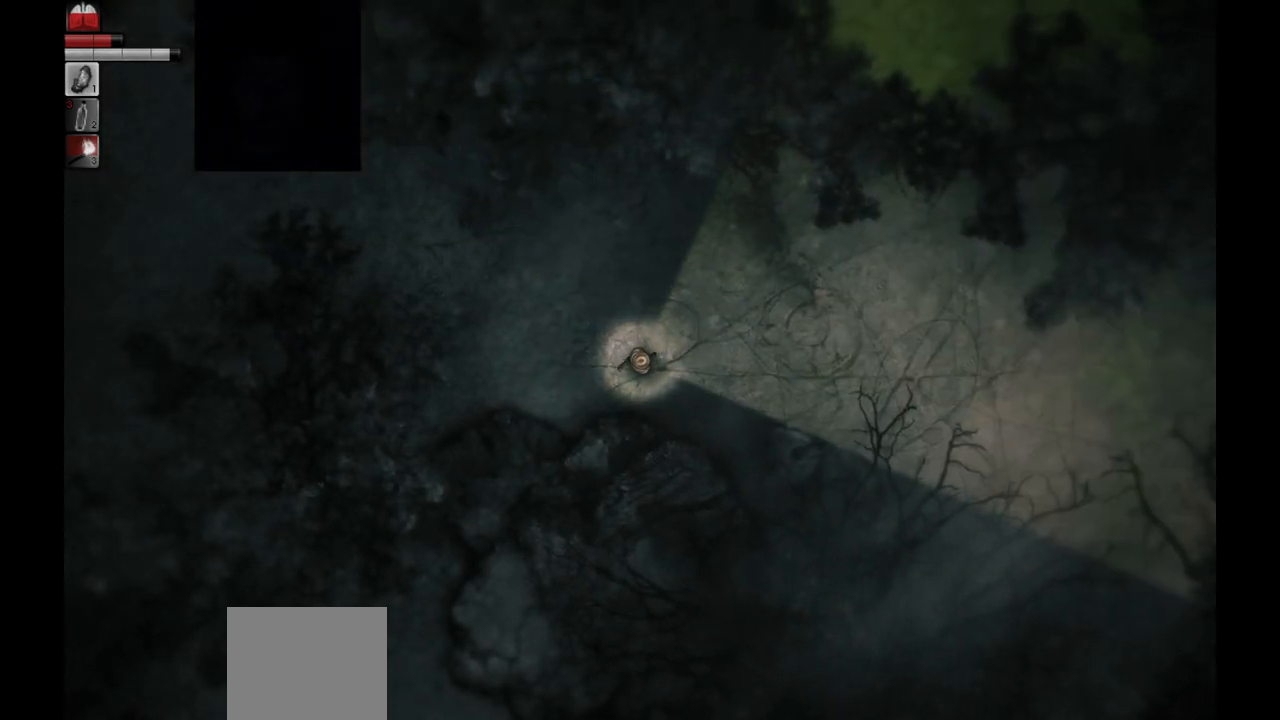
{"buttons": [], "left_stick": "up", "right_stick": "center", "events": [[200, "left_stick", "up-left"], [433, "left_stick", "up"]]}
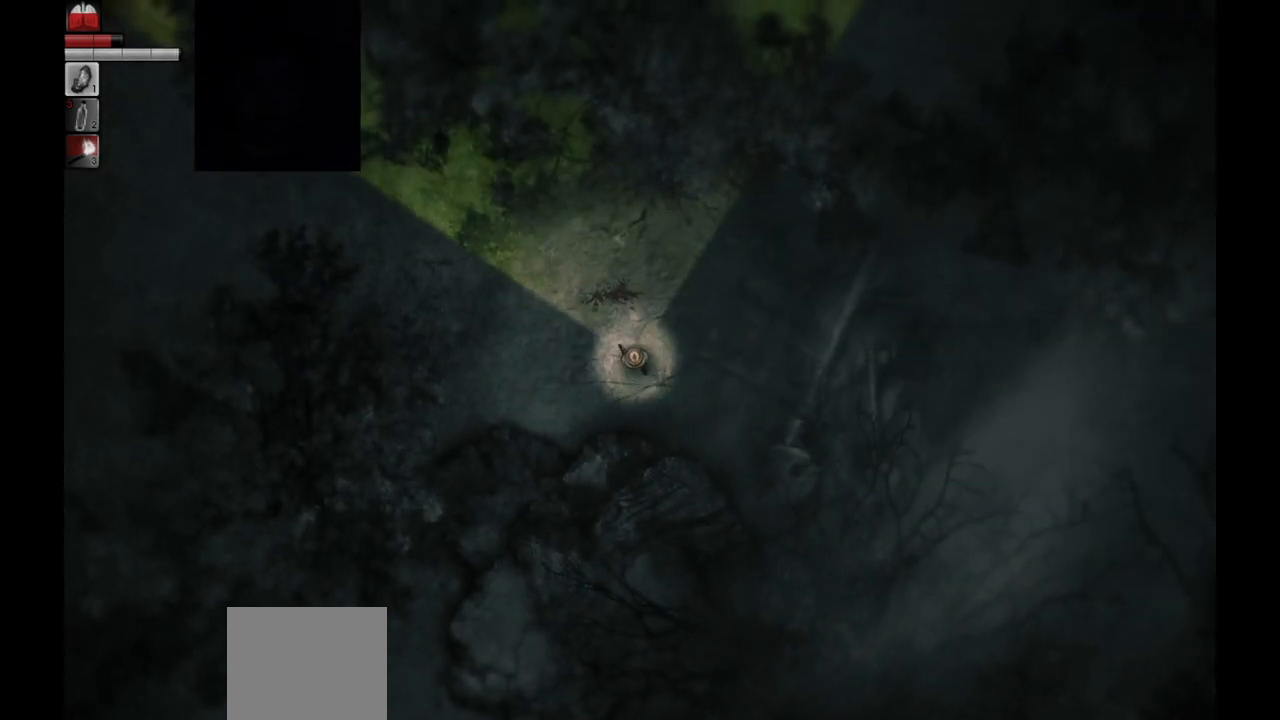
{"buttons": [], "left_stick": "up-left", "right_stick": "center", "events": [[217, "left_stick", "center"], [317, "left_stick", "up-left"]]}
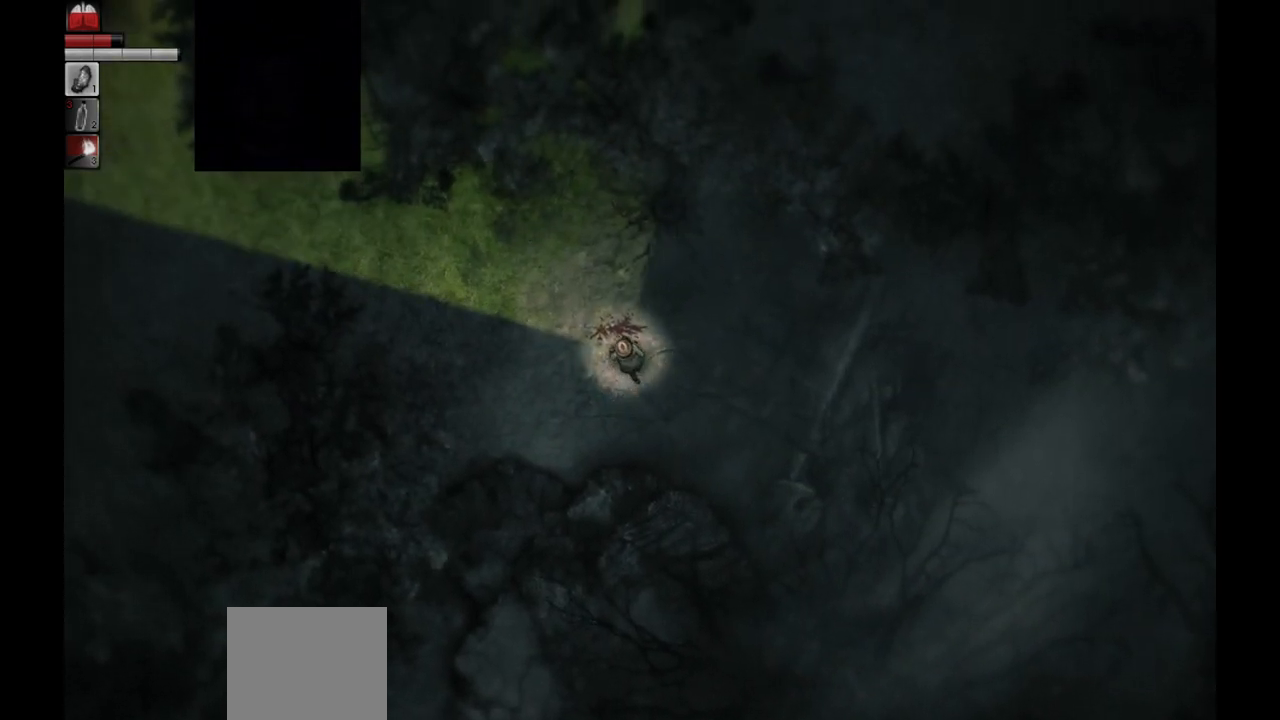
{"buttons": [], "left_stick": "center", "right_stick": "center", "events": [[400, "left_stick", "center"]]}
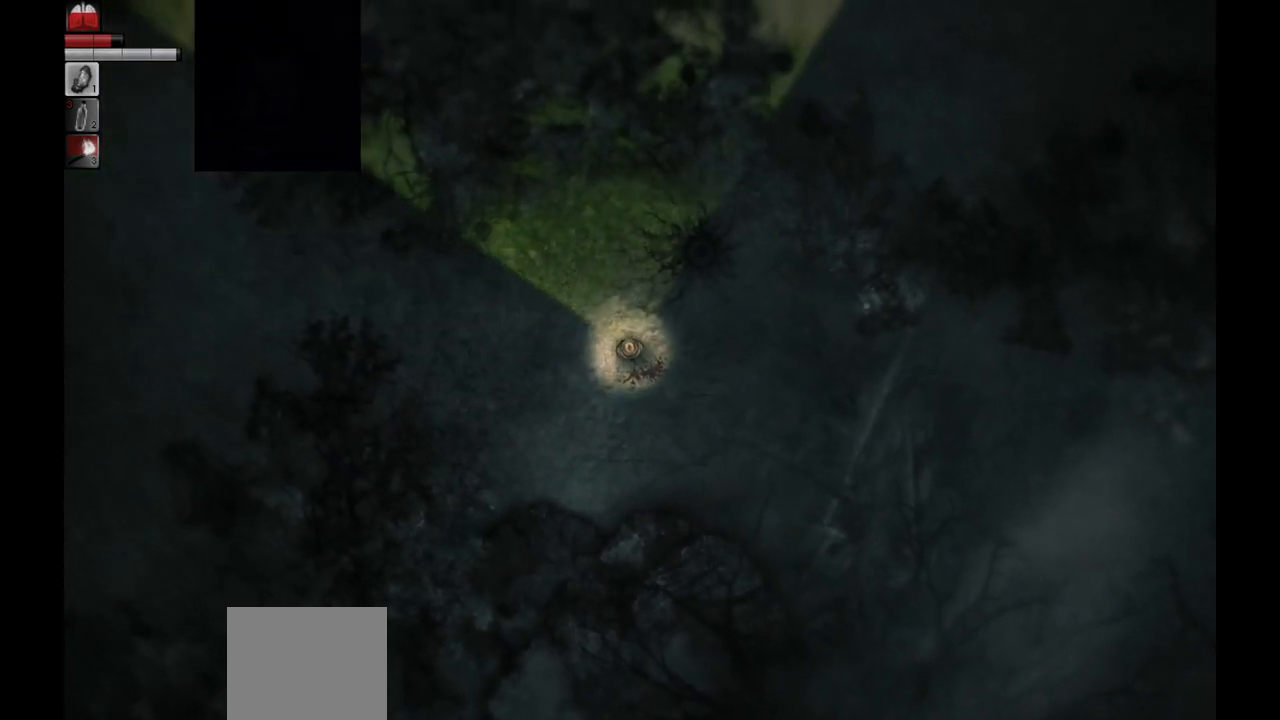
{"buttons": [], "left_stick": "right", "right_stick": "center", "events": [[83, "left_stick", "right"]]}